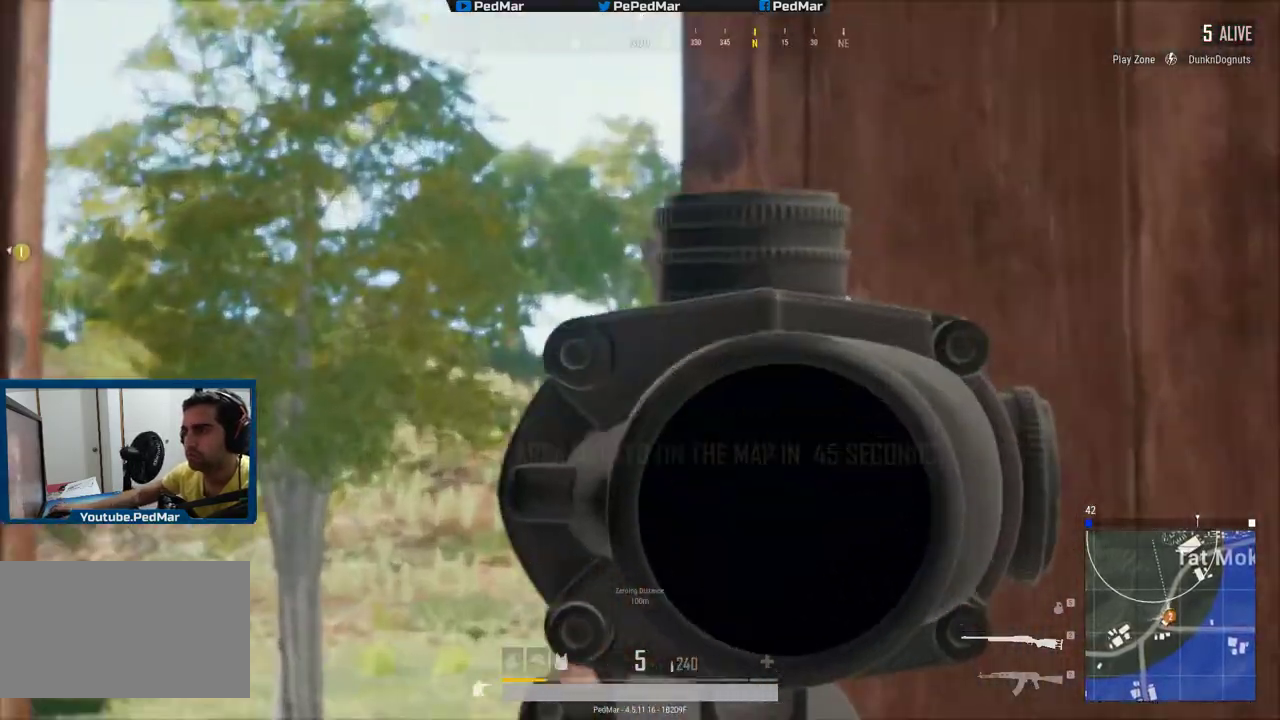
Gameplay with keyboard and mouse; each line is a JSON object with the keys and mouse buttons held at the frame after it. "events" lists presses ("down") and releases ("up") of "a", "c", "ctrl", "d", "e", "f", "q", "r", "s", "shift", "space", "tab", "w", "x", "z", "mouse_left", "mouse_wheel", "mouse_right", "mouse_mb4" and "mouse_mb5" between this image and that frame as [ms after this image, input, new state], when the widget could be followed in between. "mouse_left", "mouse_wheel", "mouse_right", "mouse_mb4", "mouse_mb5" = the "left", "wheel", "right", "mb4", "mb5" buttons of the "mouse" list. No other keys are recorded. "wheel" means that the mouse wheel is clicked or scrolled. Not read: mouse_move.
{"keys": [], "mouse": [], "events": [[167, "d", "up"], [200, "a", "down"], [251, "a", "up"], [284, "d", "down"], [451, "d", "up"]]}
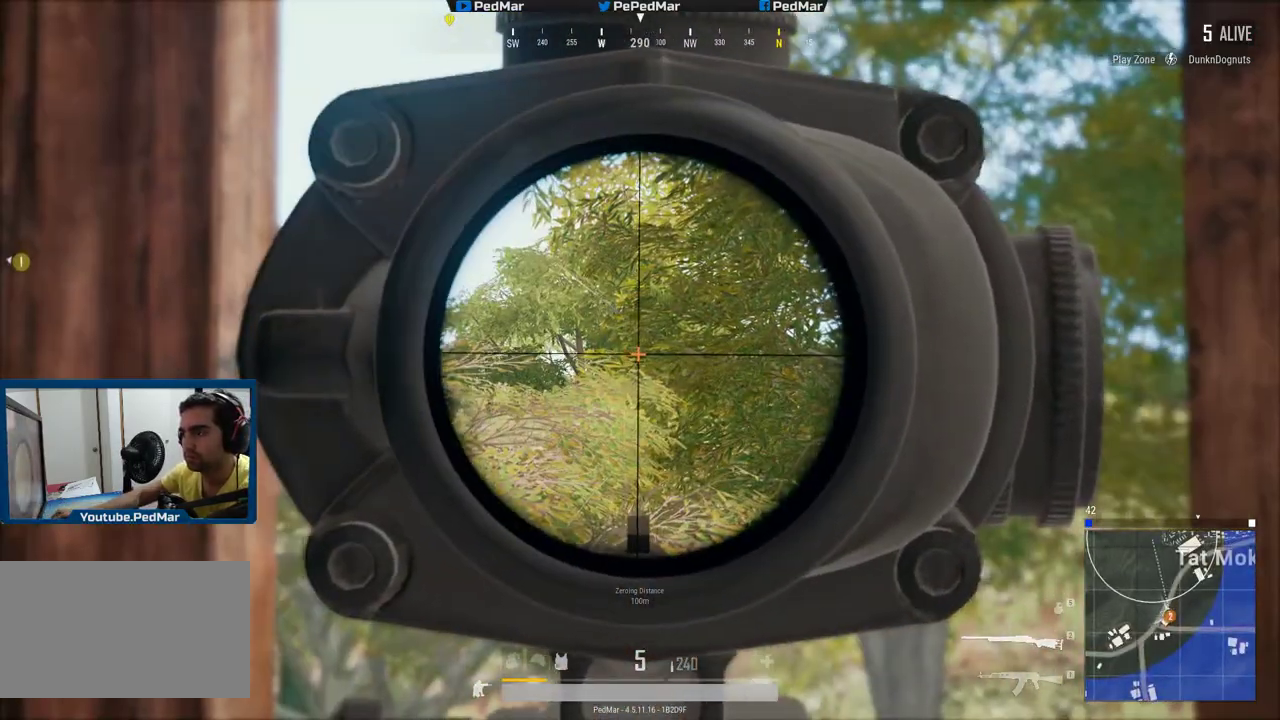
{"keys": [], "mouse": [], "events": [[50, "d", "down"], [150, "d", "up"], [233, "d", "down"], [350, "d", "up"], [383, "a", "down"], [484, "a", "up"]]}
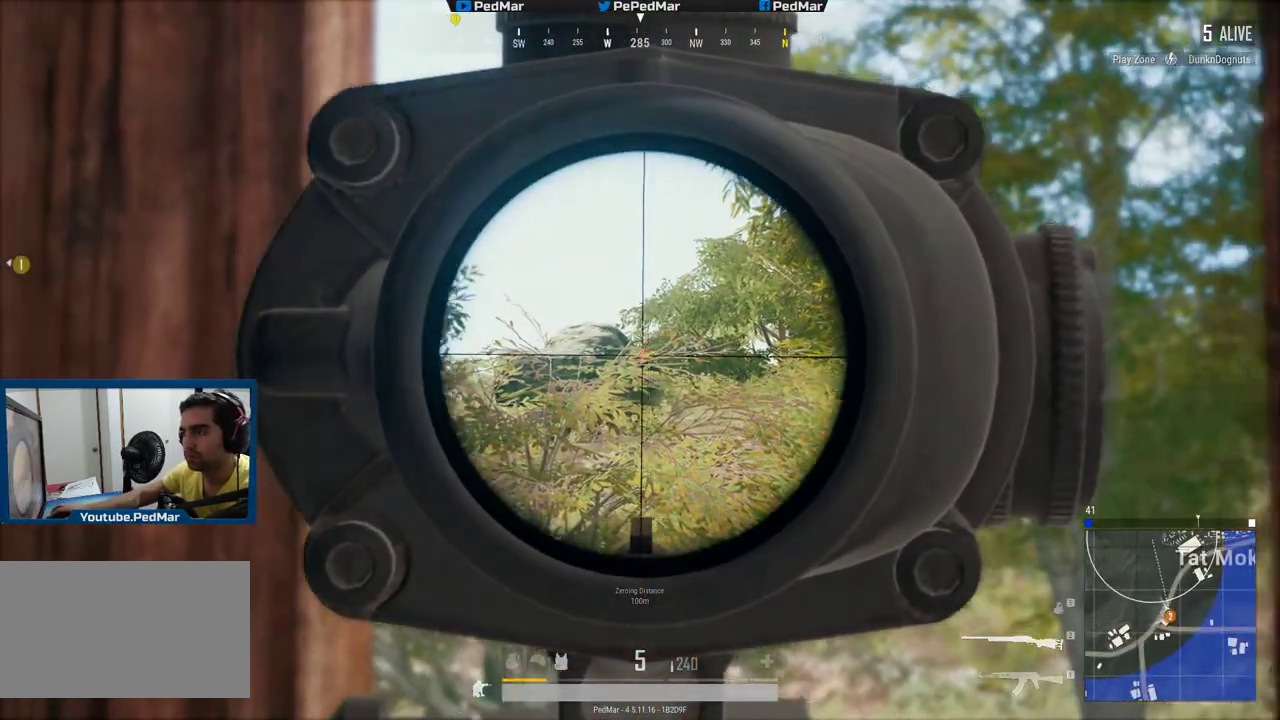
{"keys": [], "mouse": [], "events": [[67, "d", "down"], [251, "d", "up"], [317, "a", "down"], [417, "a", "up"]]}
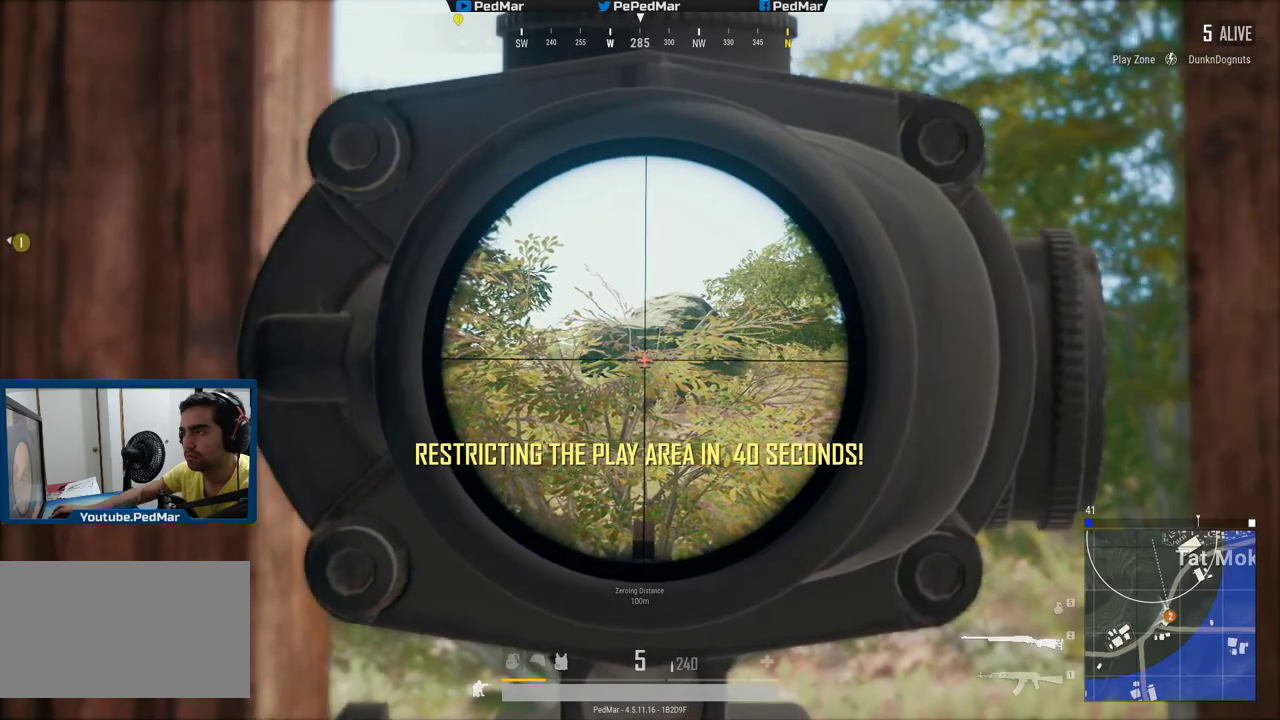
{"keys": ["a", "w"], "mouse": [], "events": [[200, "a", "down"], [300, "mouse_right", "down"], [350, "w", "down"], [383, "mouse_right", "up"]]}
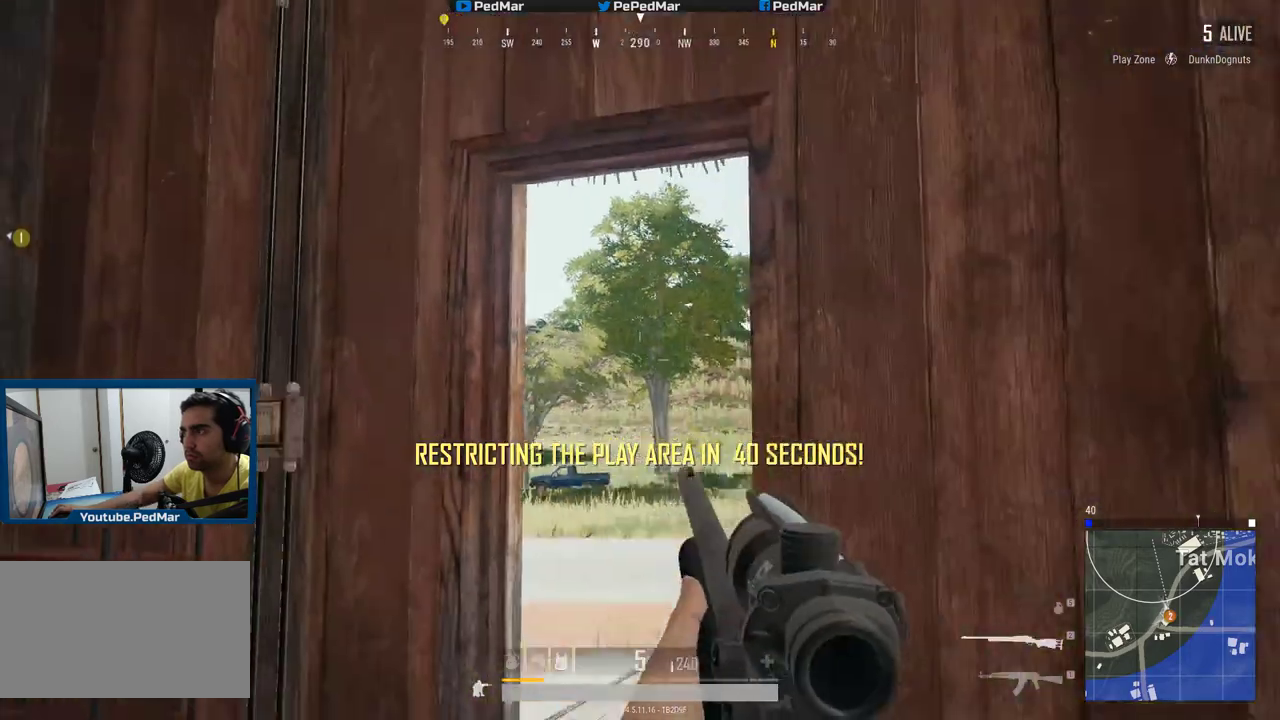
{"keys": ["d"], "mouse": [], "events": [[34, "w", "up"], [434, "a", "up"], [484, "d", "down"]]}
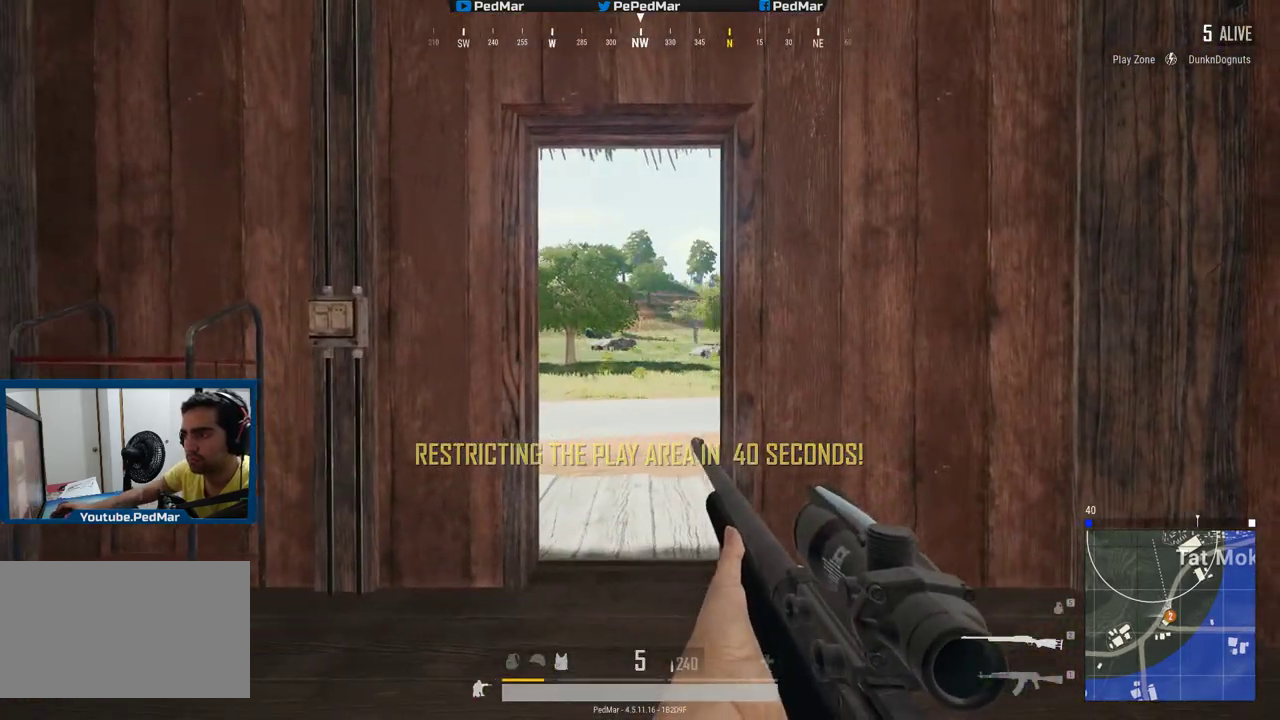
{"keys": ["a", "w"], "mouse": [], "events": [[200, "a", "down"], [200, "d", "up"], [233, "w", "down"]]}
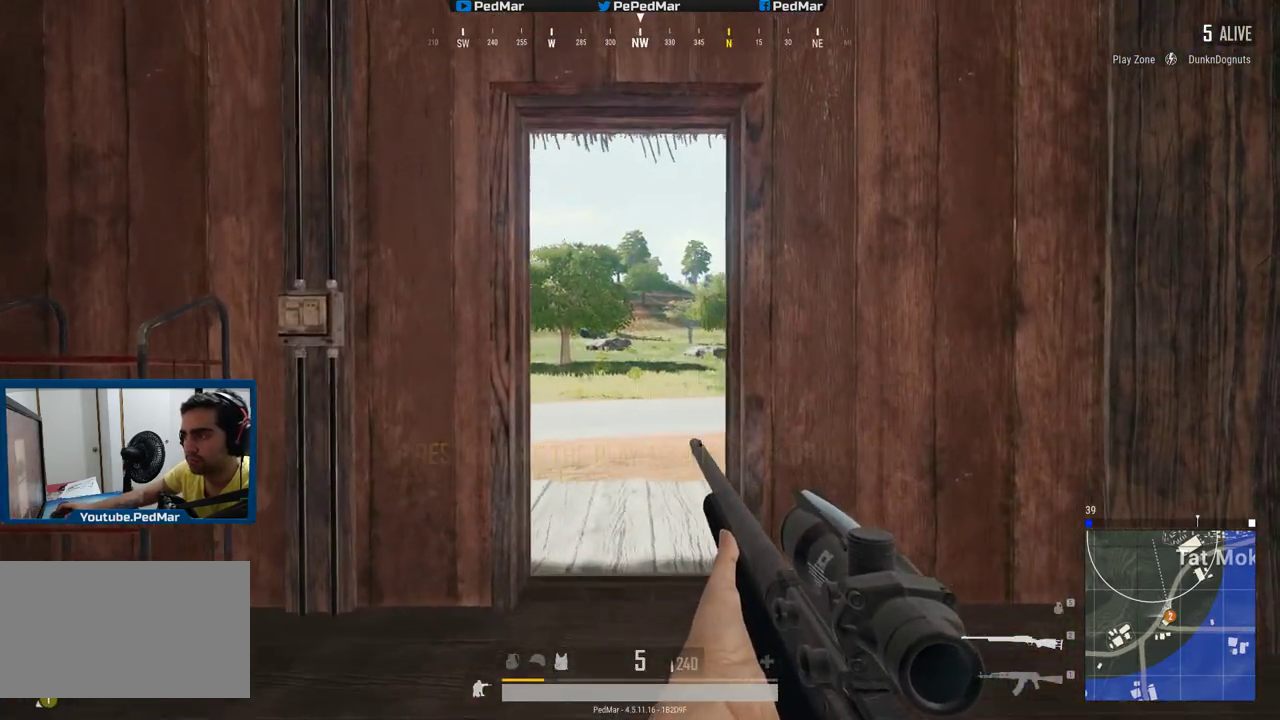
{"keys": ["d"], "mouse": [], "events": [[100, "w", "up"], [150, "w", "down"], [200, "d", "down"], [217, "a", "up"], [484, "w", "up"]]}
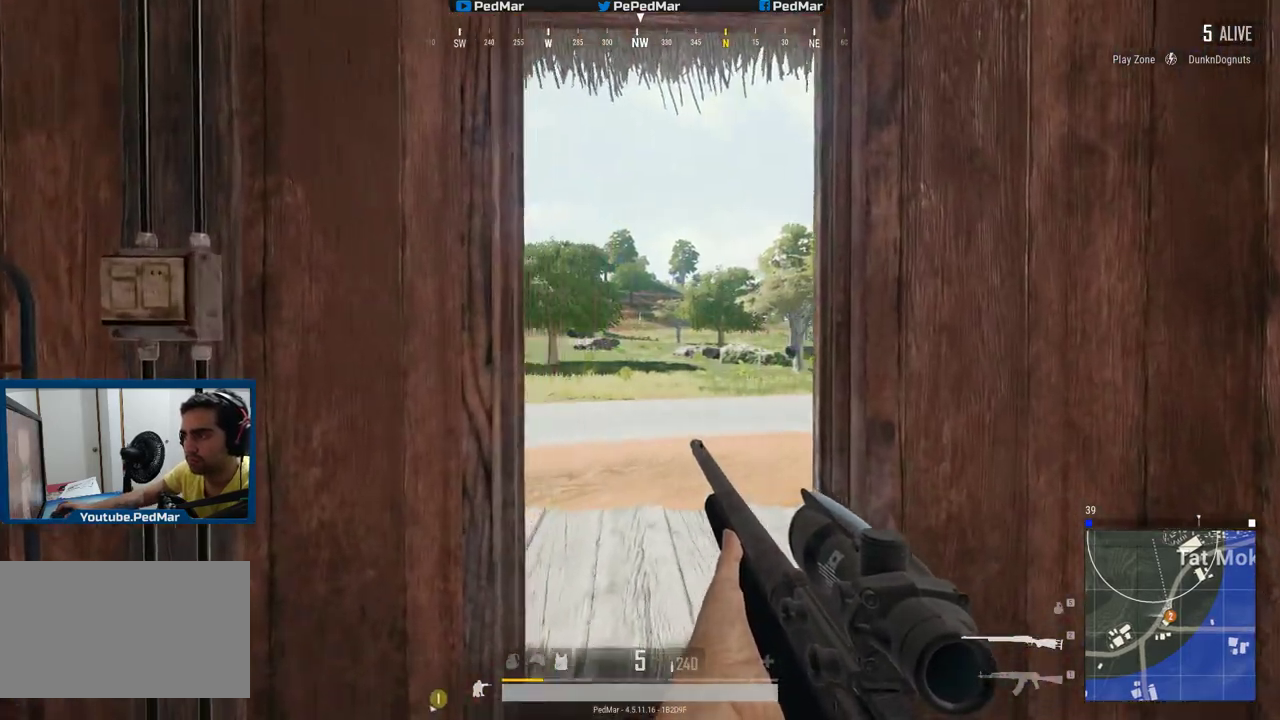
{"keys": ["d"], "mouse": [], "events": []}
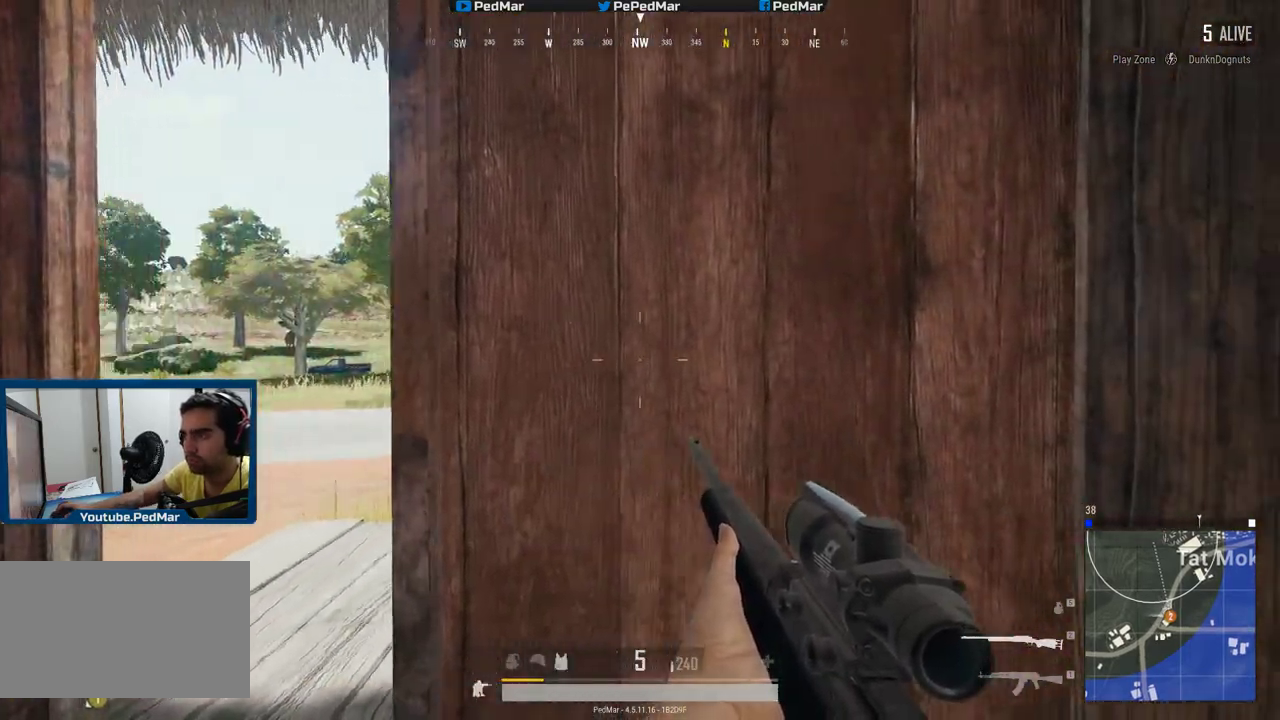
{"keys": [], "mouse": [], "events": [[134, "w", "down"], [334, "d", "up"], [334, "w", "up"]]}
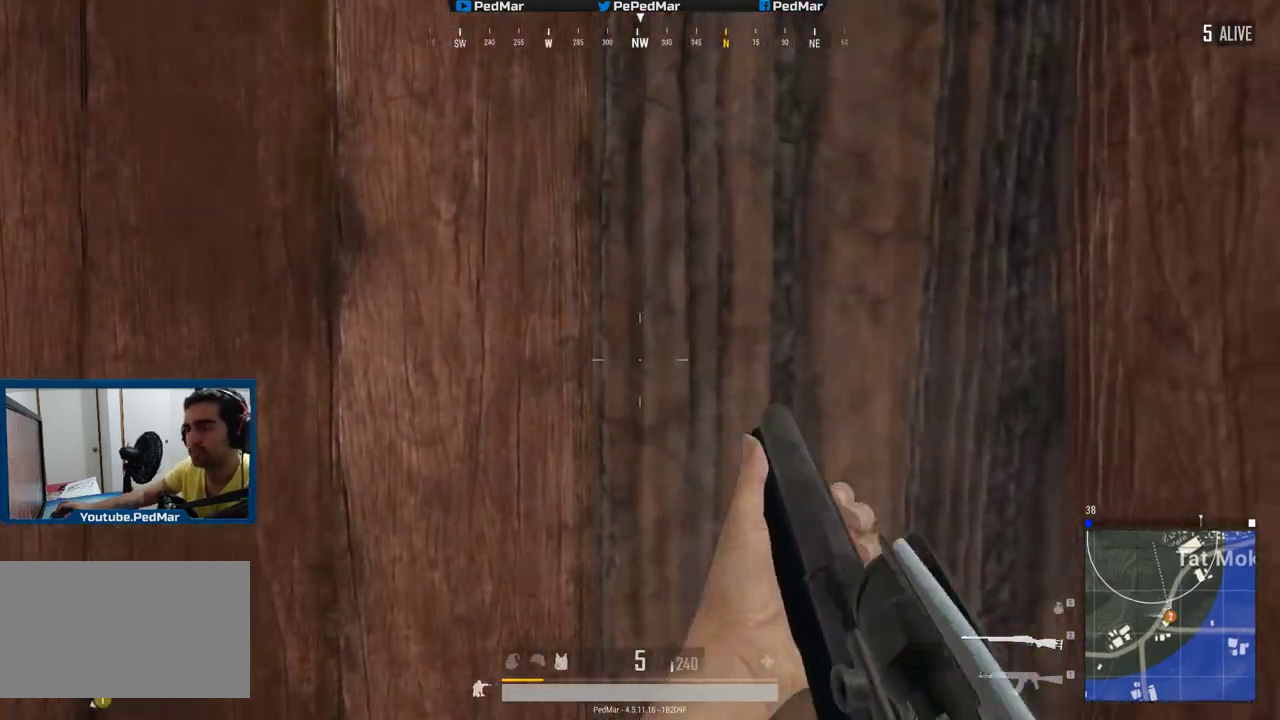
{"keys": [], "mouse": [], "events": []}
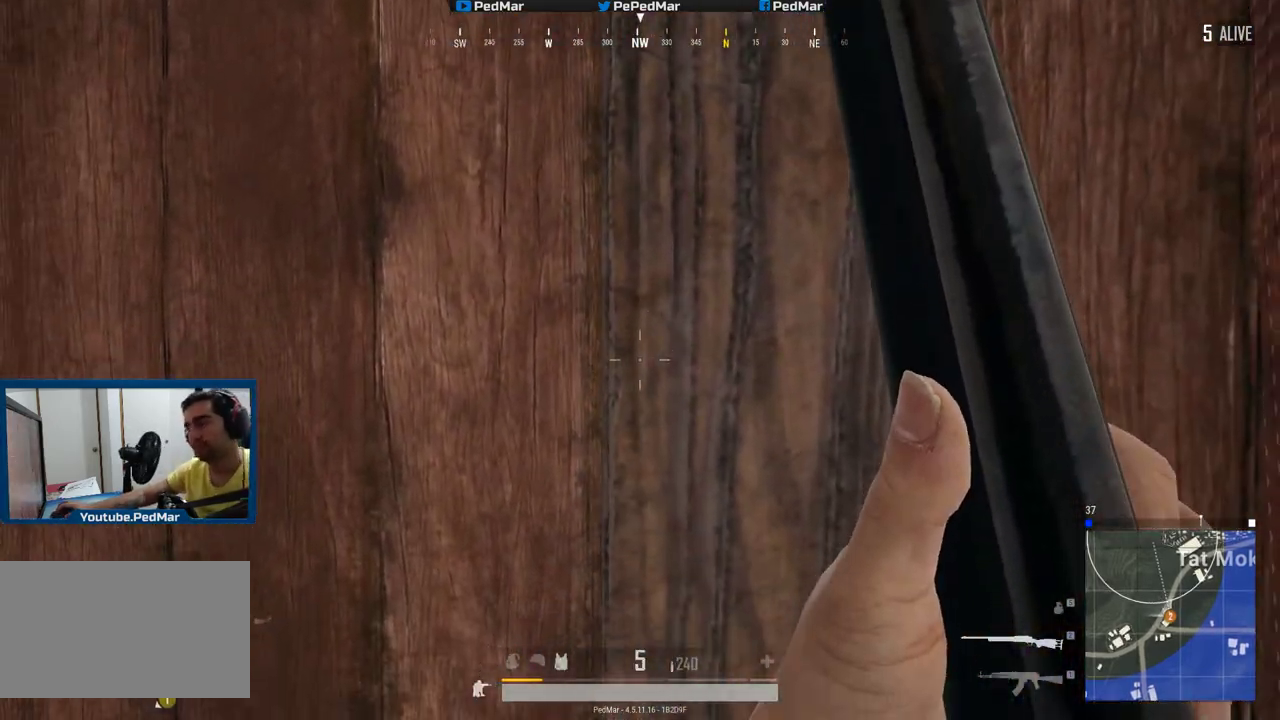
{"keys": [], "mouse": [], "events": []}
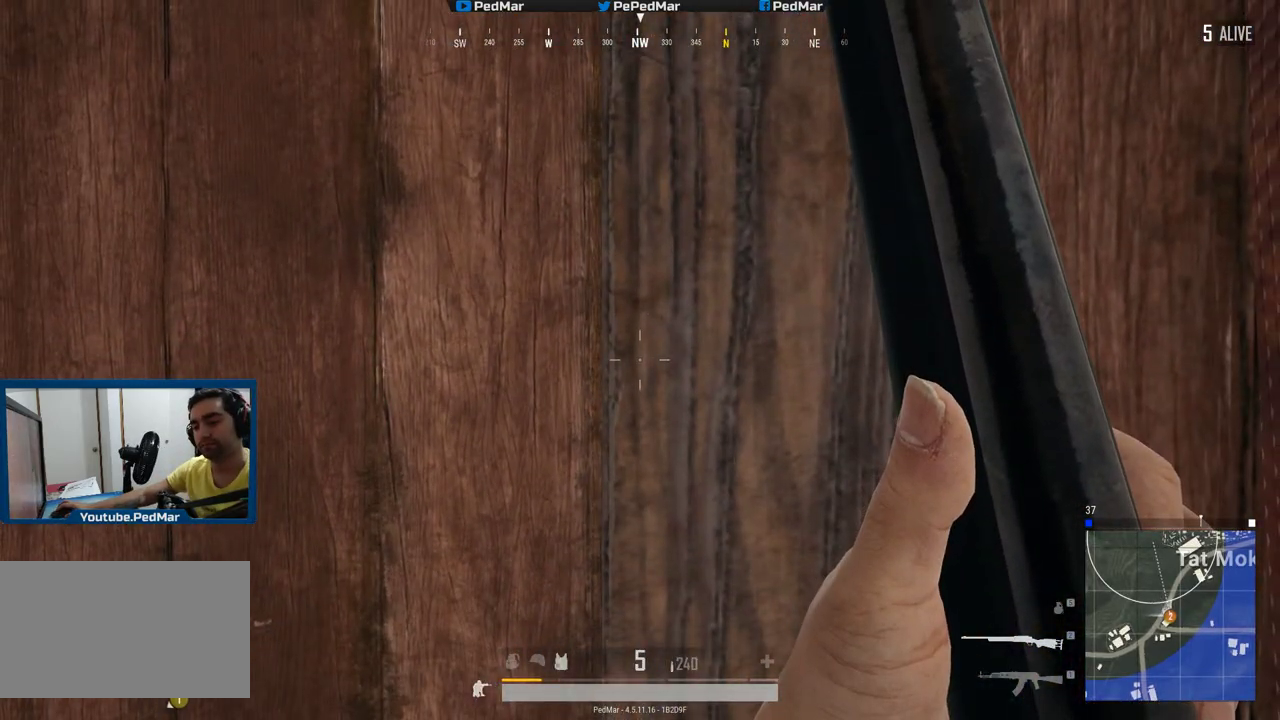
{"keys": [], "mouse": [], "events": []}
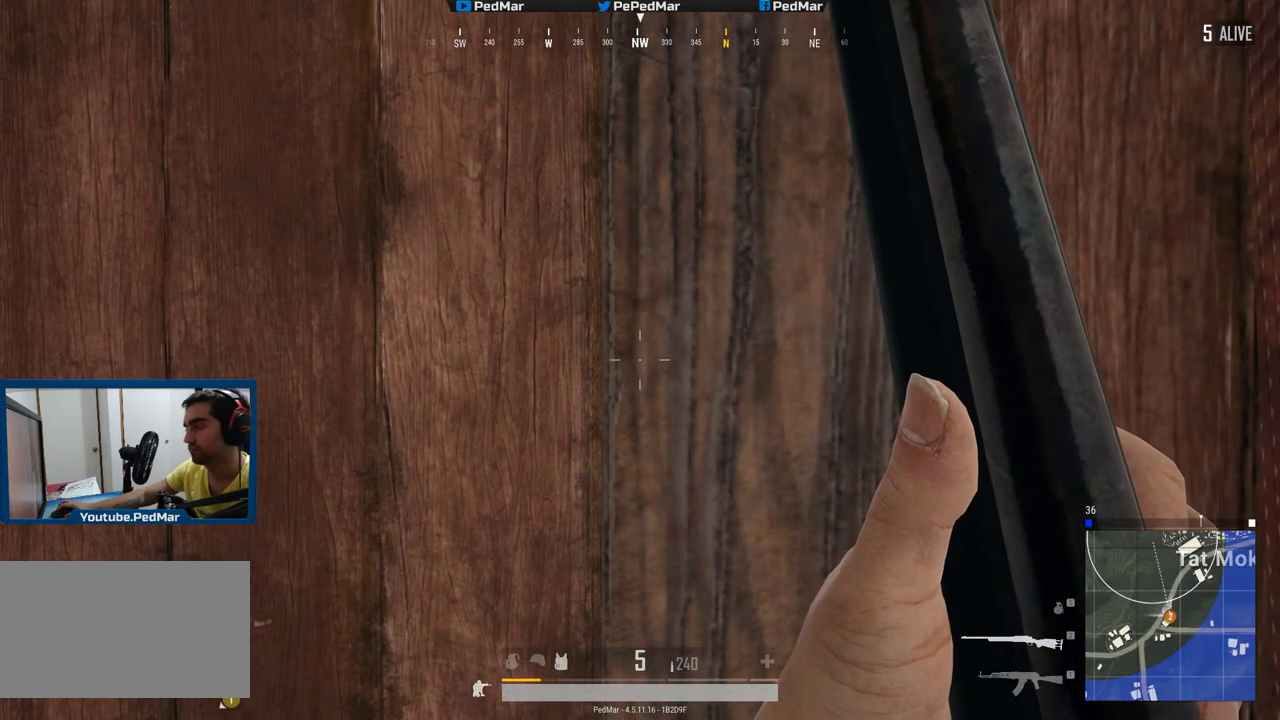
{"keys": ["a"], "mouse": [], "events": [[117, "a", "down"], [217, "s", "down"], [501, "s", "up"]]}
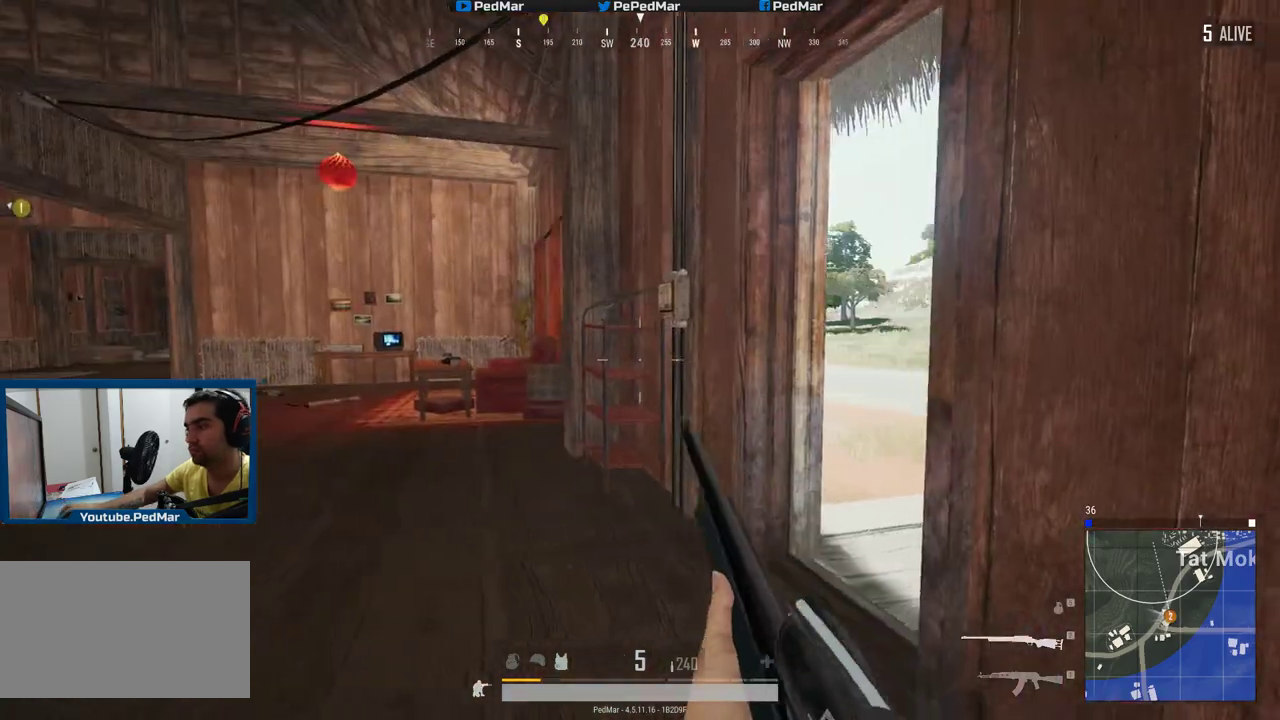
{"keys": ["a", "w"], "mouse": [], "events": [[367, "d", "down"], [450, "d", "up"], [467, "w", "down"]]}
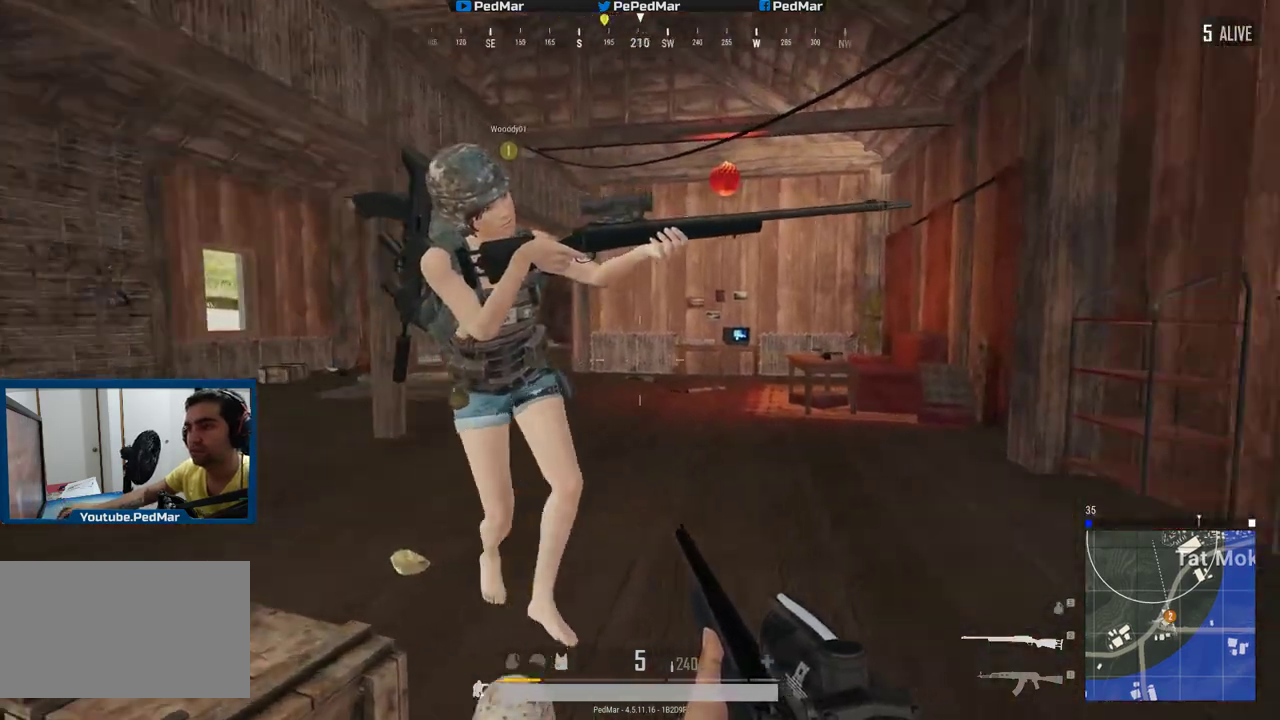
{"keys": ["d"], "mouse": ["right"], "events": [[17, "w", "up"], [284, "s", "down"], [417, "s", "up"], [434, "a", "up"], [434, "d", "down"], [501, "mouse_right", "down"]]}
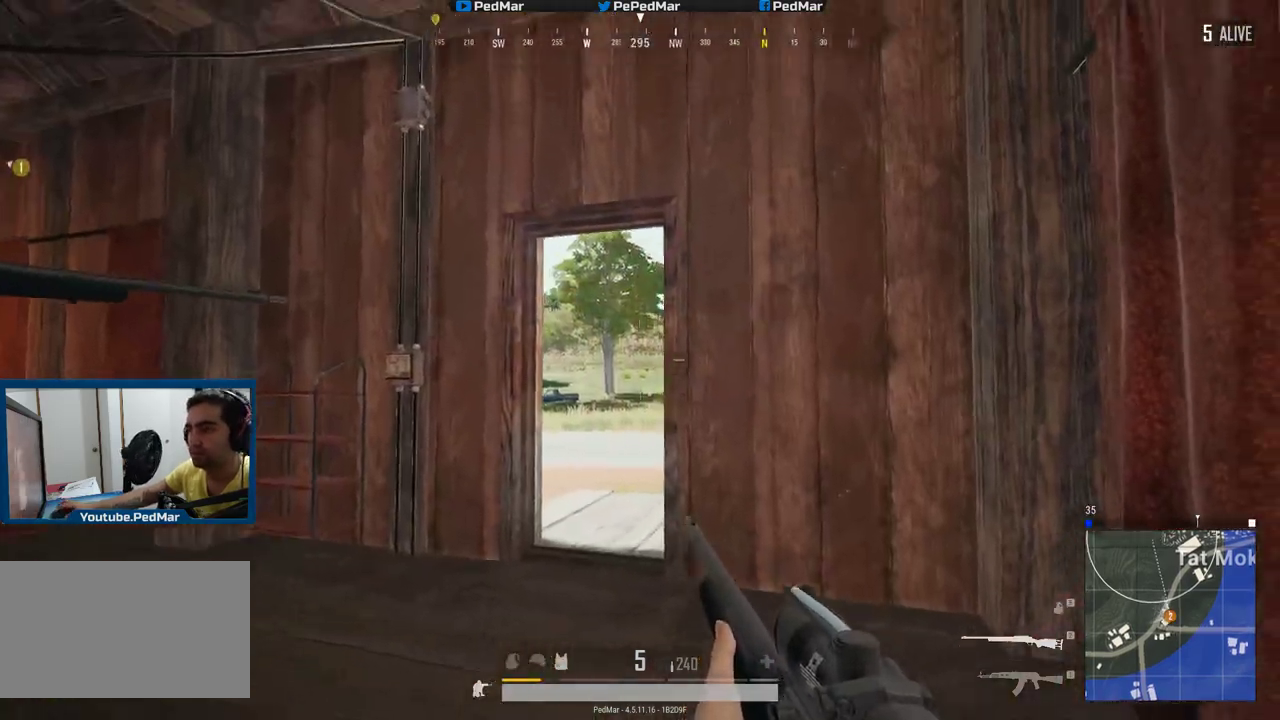
{"keys": [], "mouse": [], "events": [[33, "d", "up"], [83, "mouse_right", "up"], [83, "q", "down"], [167, "q", "up"], [317, "d", "down"], [417, "d", "up"]]}
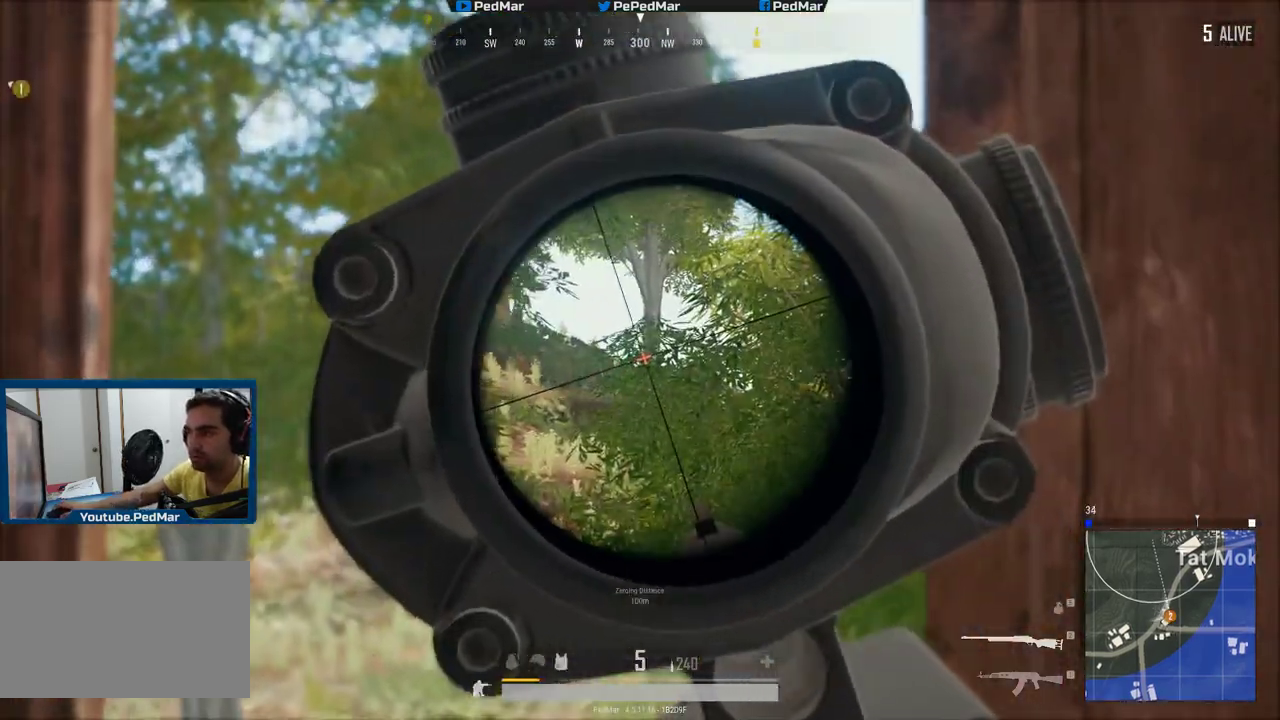
{"keys": [], "mouse": [], "events": [[117, "s", "down"], [251, "s", "up"]]}
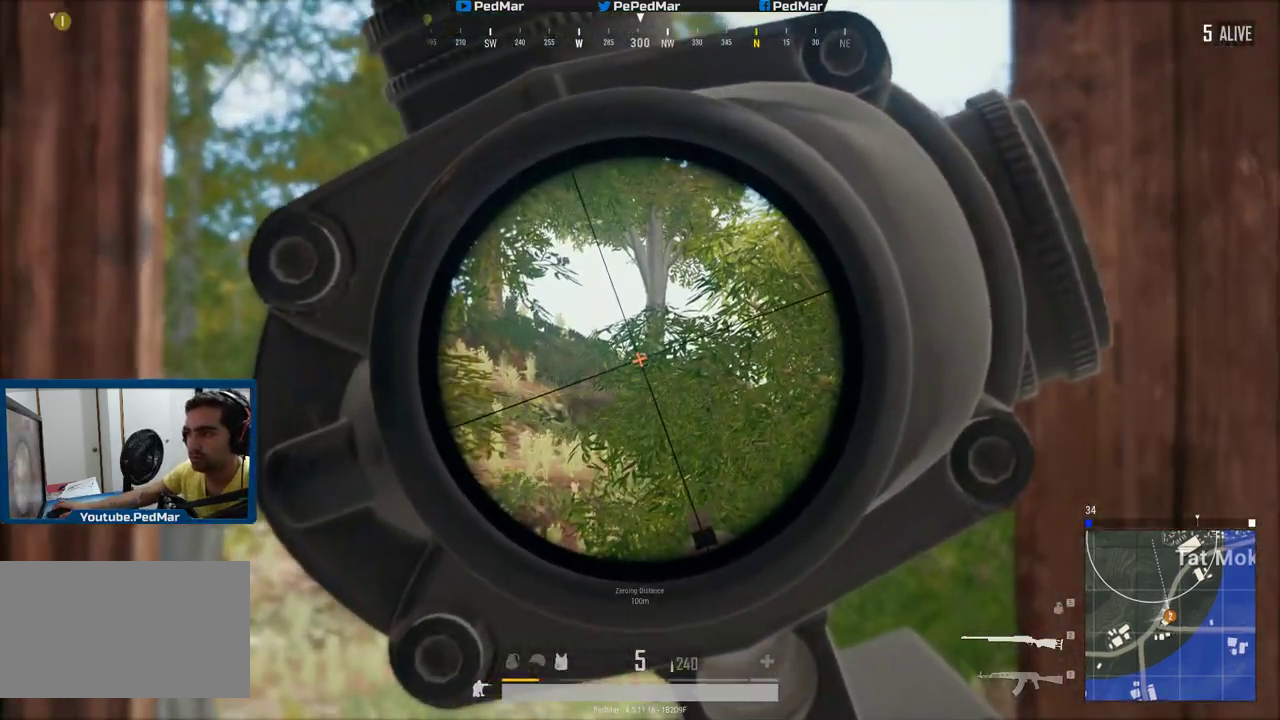
{"keys": [], "mouse": [], "events": []}
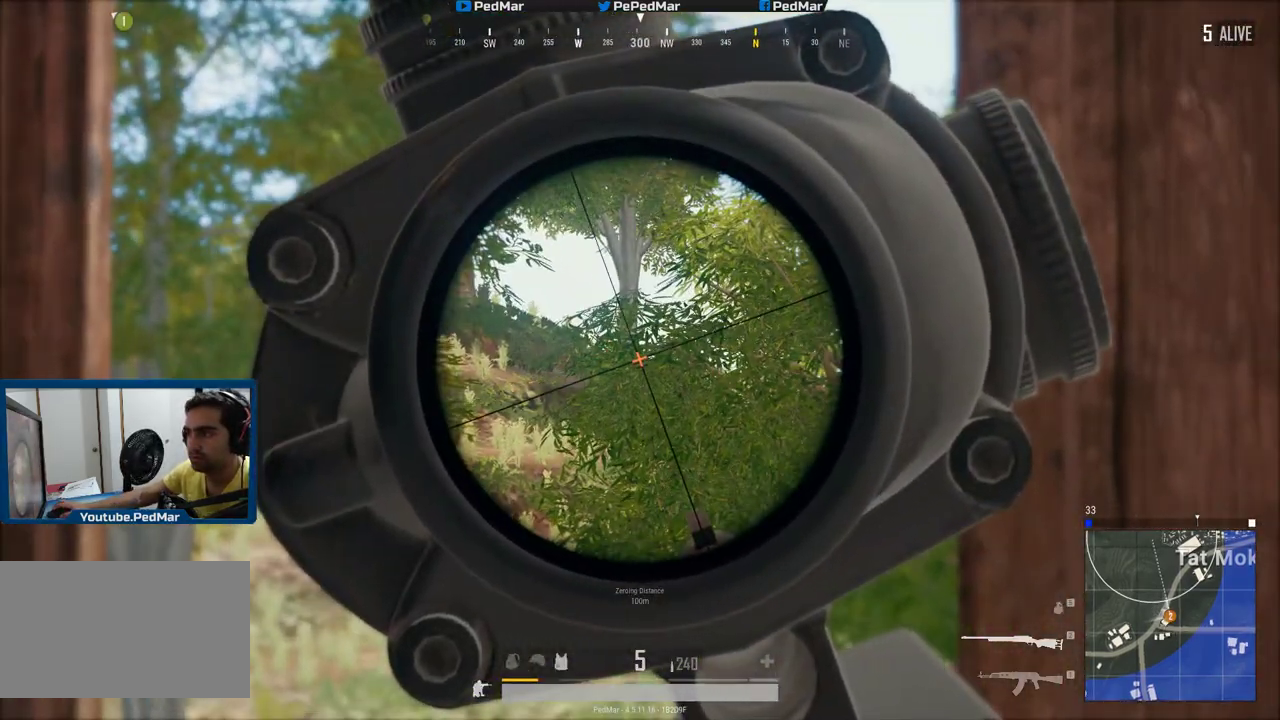
{"keys": ["d"], "mouse": [], "events": [[34, "mouse_right", "down"], [167, "mouse_right", "up"], [217, "q", "down"], [251, "d", "down"], [284, "q", "up"]]}
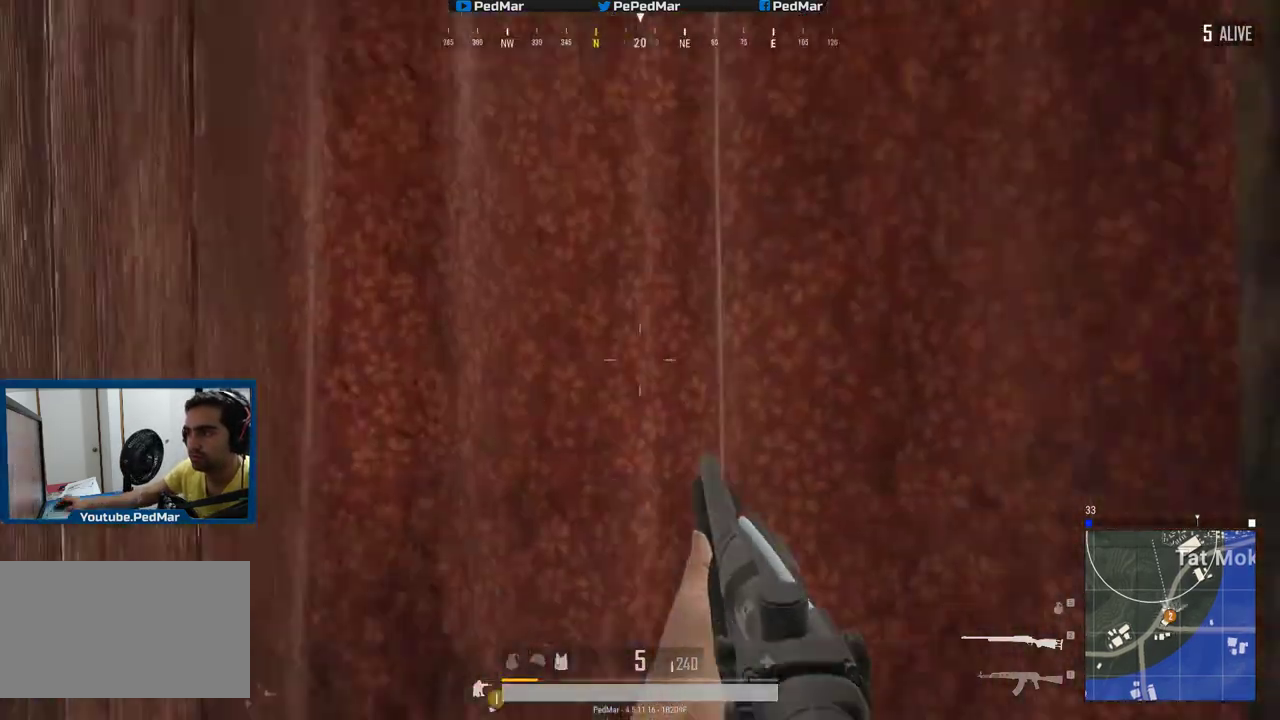
{"keys": ["d", "s"], "mouse": [], "events": [[484, "s", "down"]]}
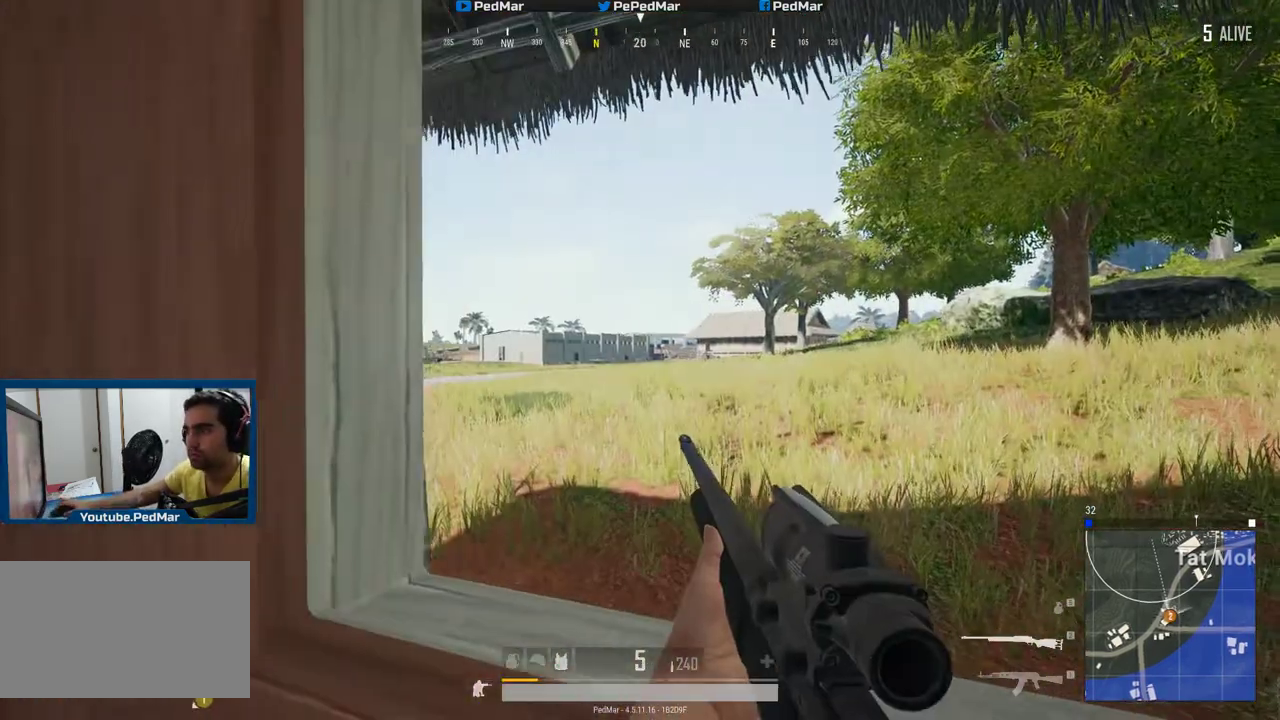
{"keys": ["a"], "mouse": [], "events": [[50, "d", "up"], [251, "mouse_right", "down"], [351, "mouse_right", "up"], [401, "a", "down"], [417, "s", "up"]]}